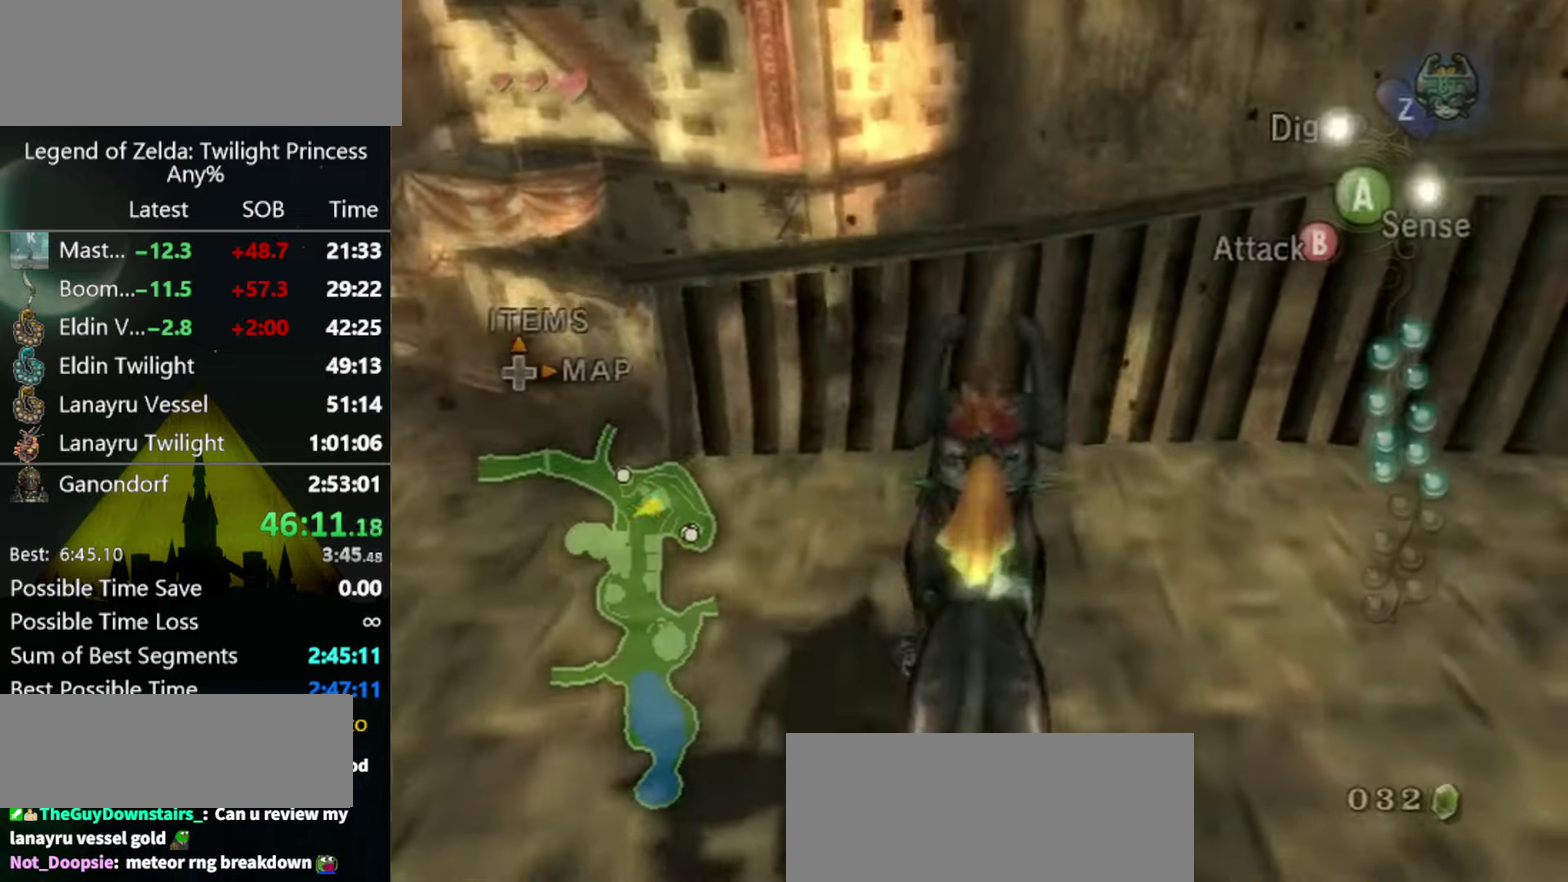
Gameplay with a controller (Nintendo layout); each line is a JSON object with the inputs held at the frame after it. "events" lists button and stick changes between this image and that frame as [ms after this image, input, new state], when the widget could be followed in between. Not read: L3 R3.
{"buttons": [], "left_stick": "right", "right_stick": "center", "events": [[300, "left_stick", "right"]]}
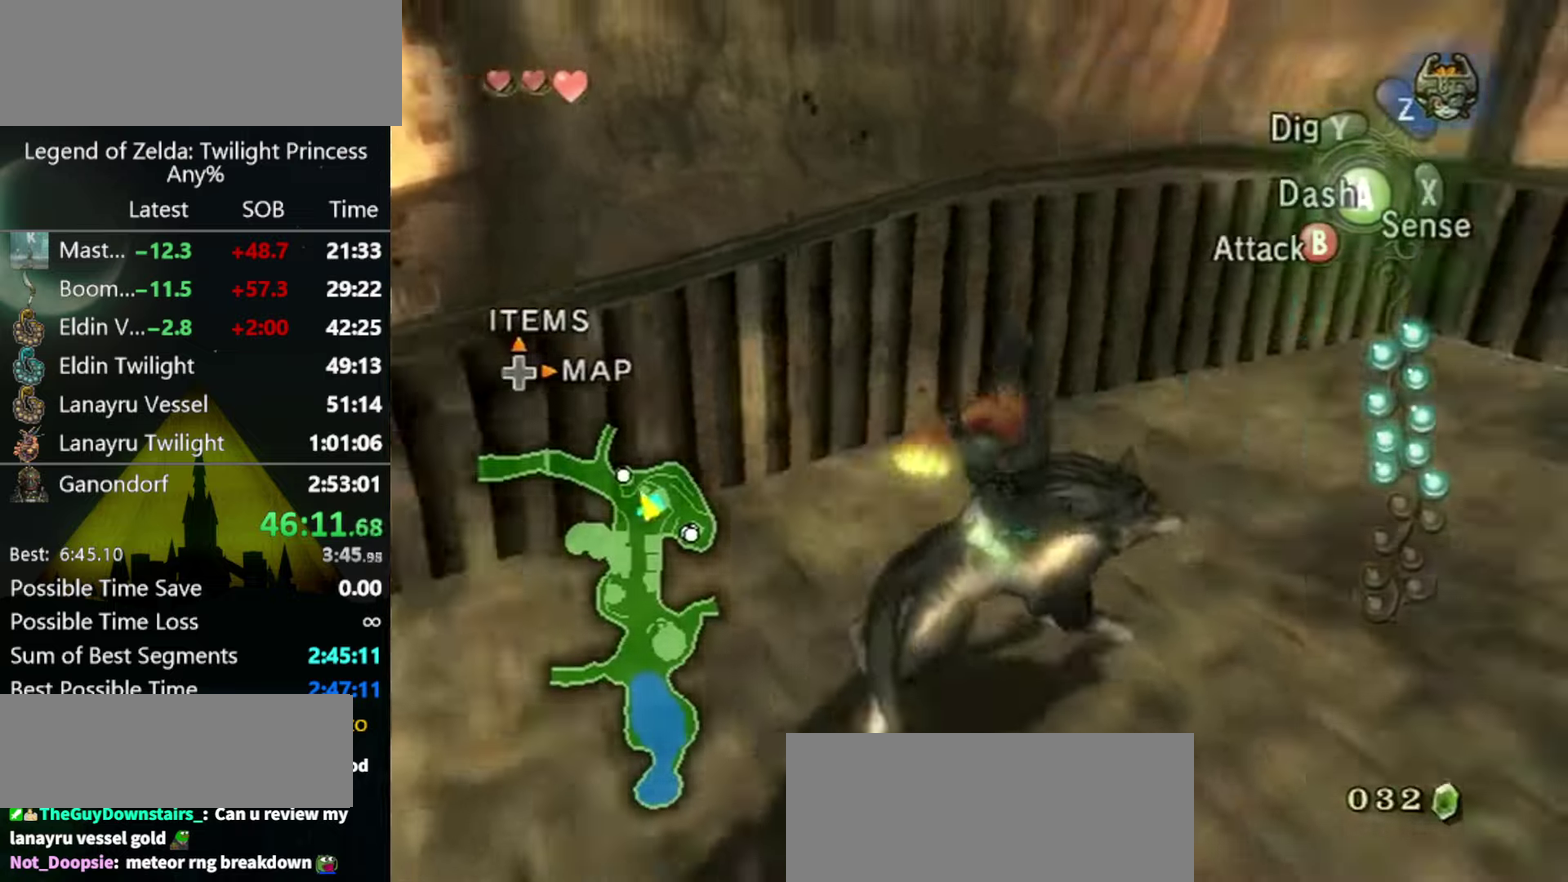
{"buttons": [], "left_stick": "right", "right_stick": "center", "events": []}
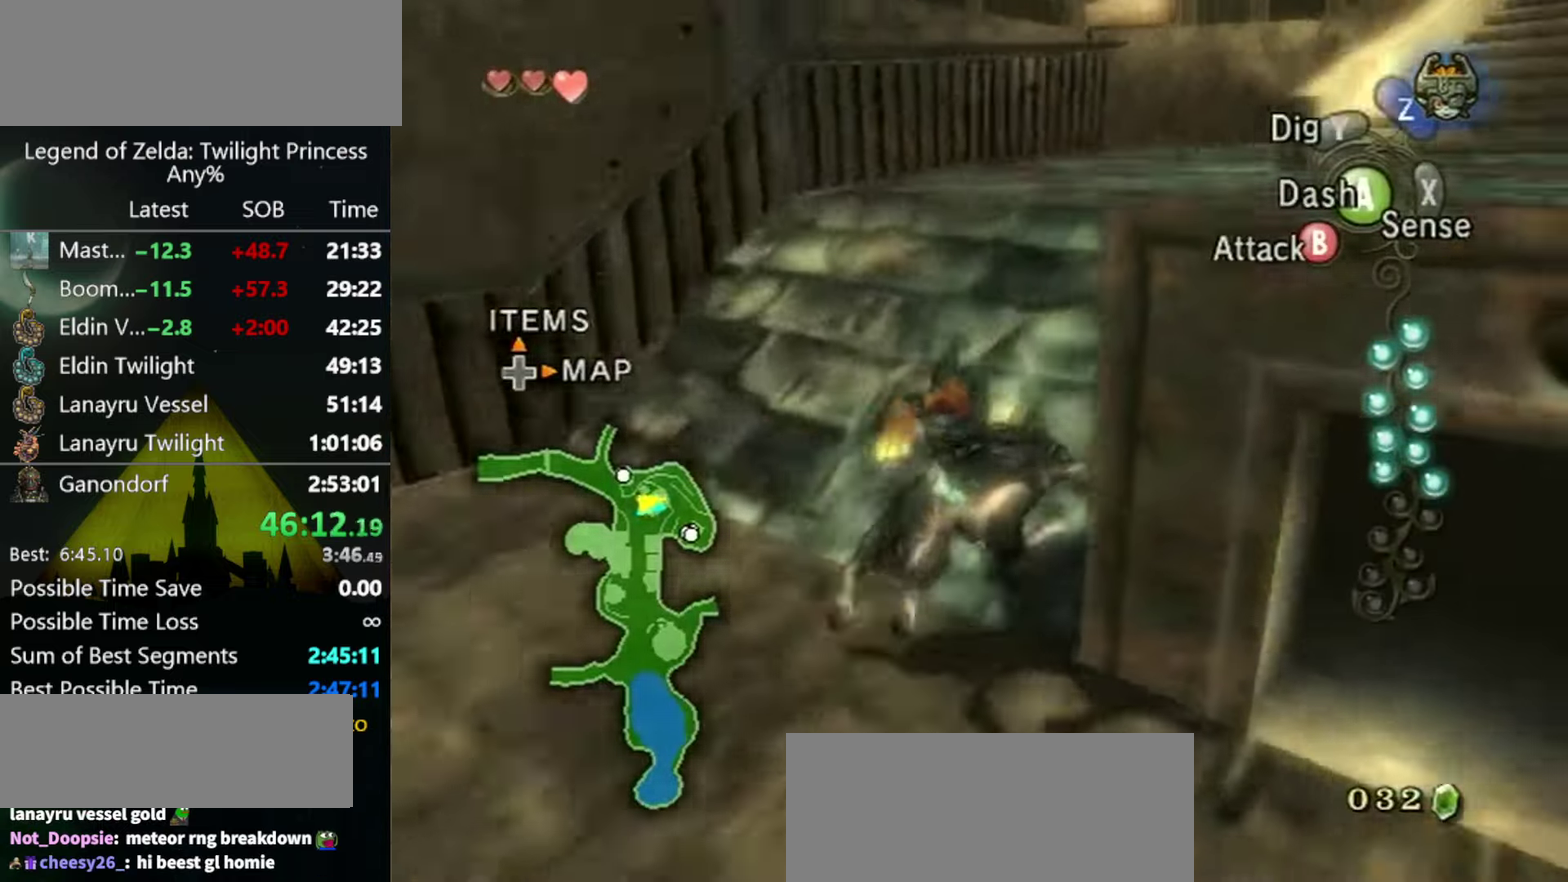
{"buttons": [], "left_stick": "right", "right_stick": "center", "events": []}
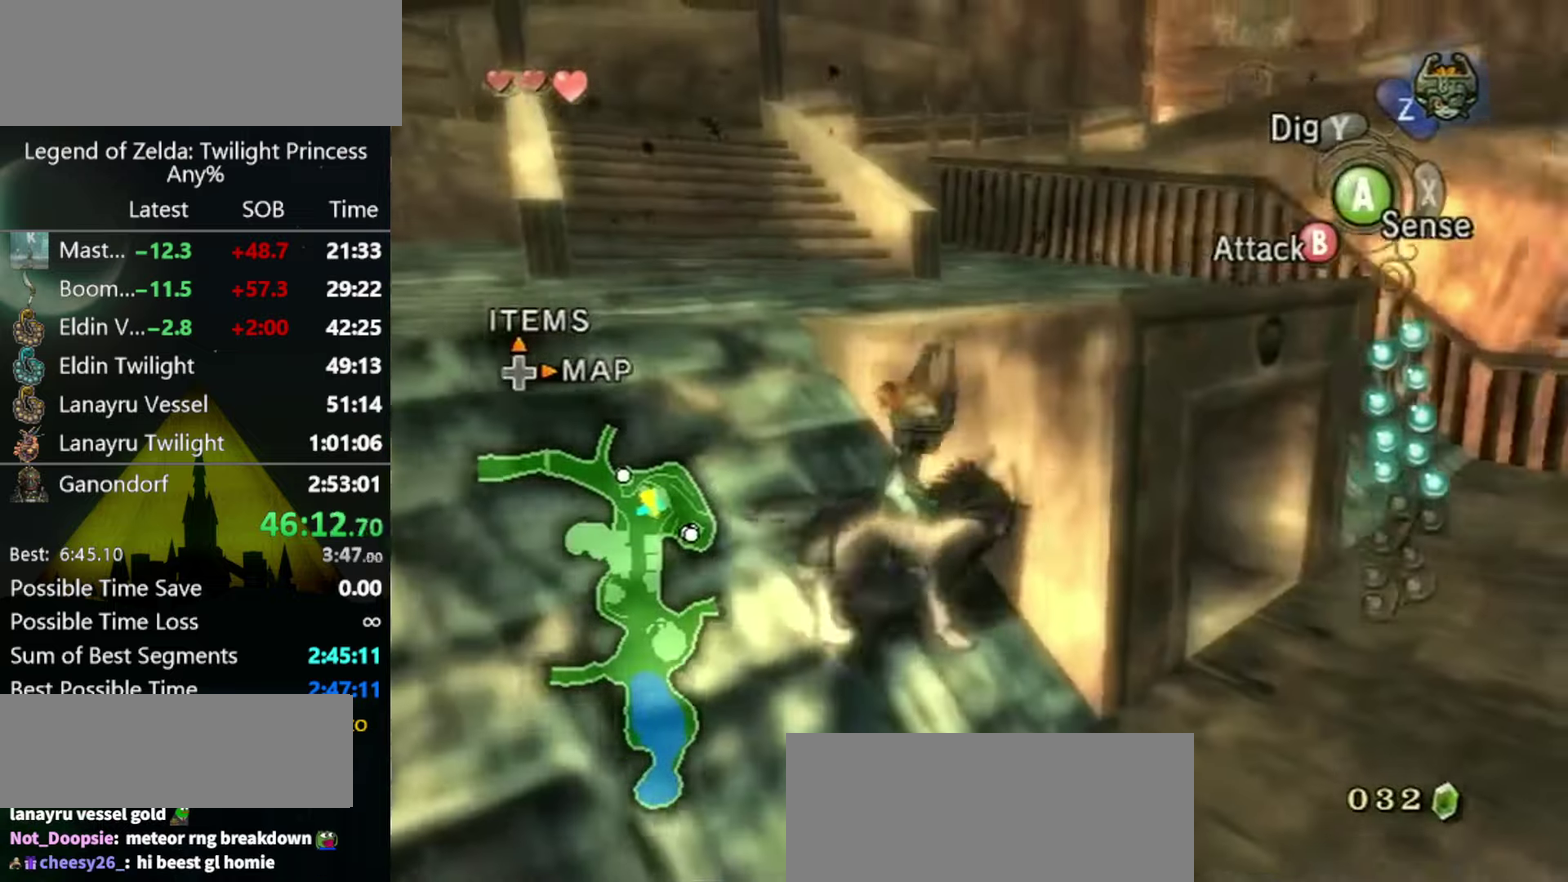
{"buttons": ["L1"], "left_stick": "center", "right_stick": "center", "events": [[100, "left_stick", "center"], [166, "L1", "down"]]}
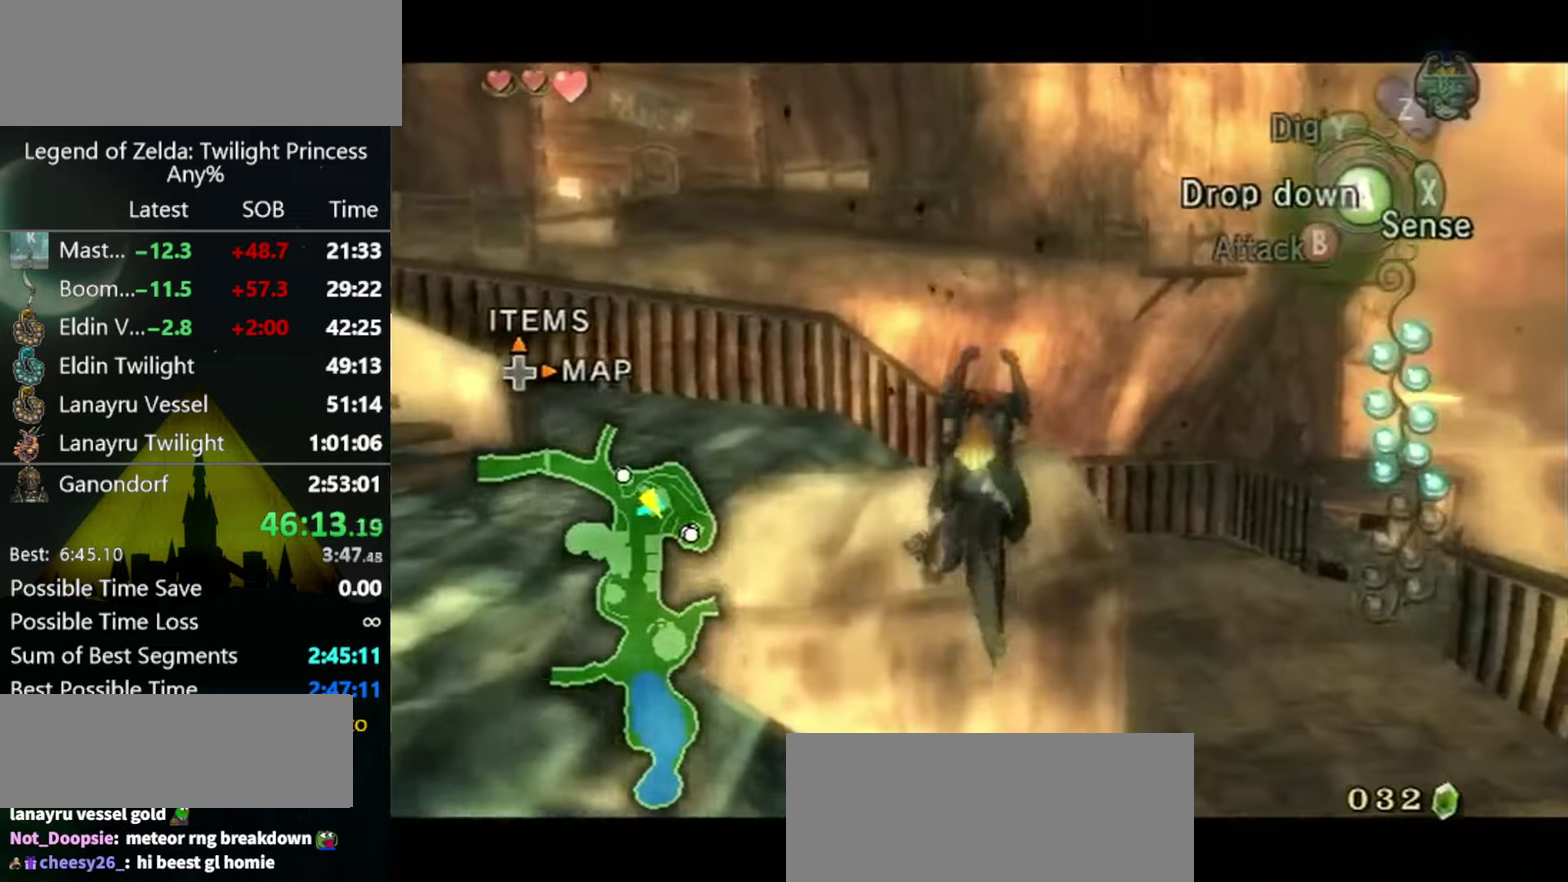
{"buttons": ["A", "L1"], "left_stick": "left", "right_stick": "center", "events": [[433, "left_stick", "left"], [466, "A", "down"]]}
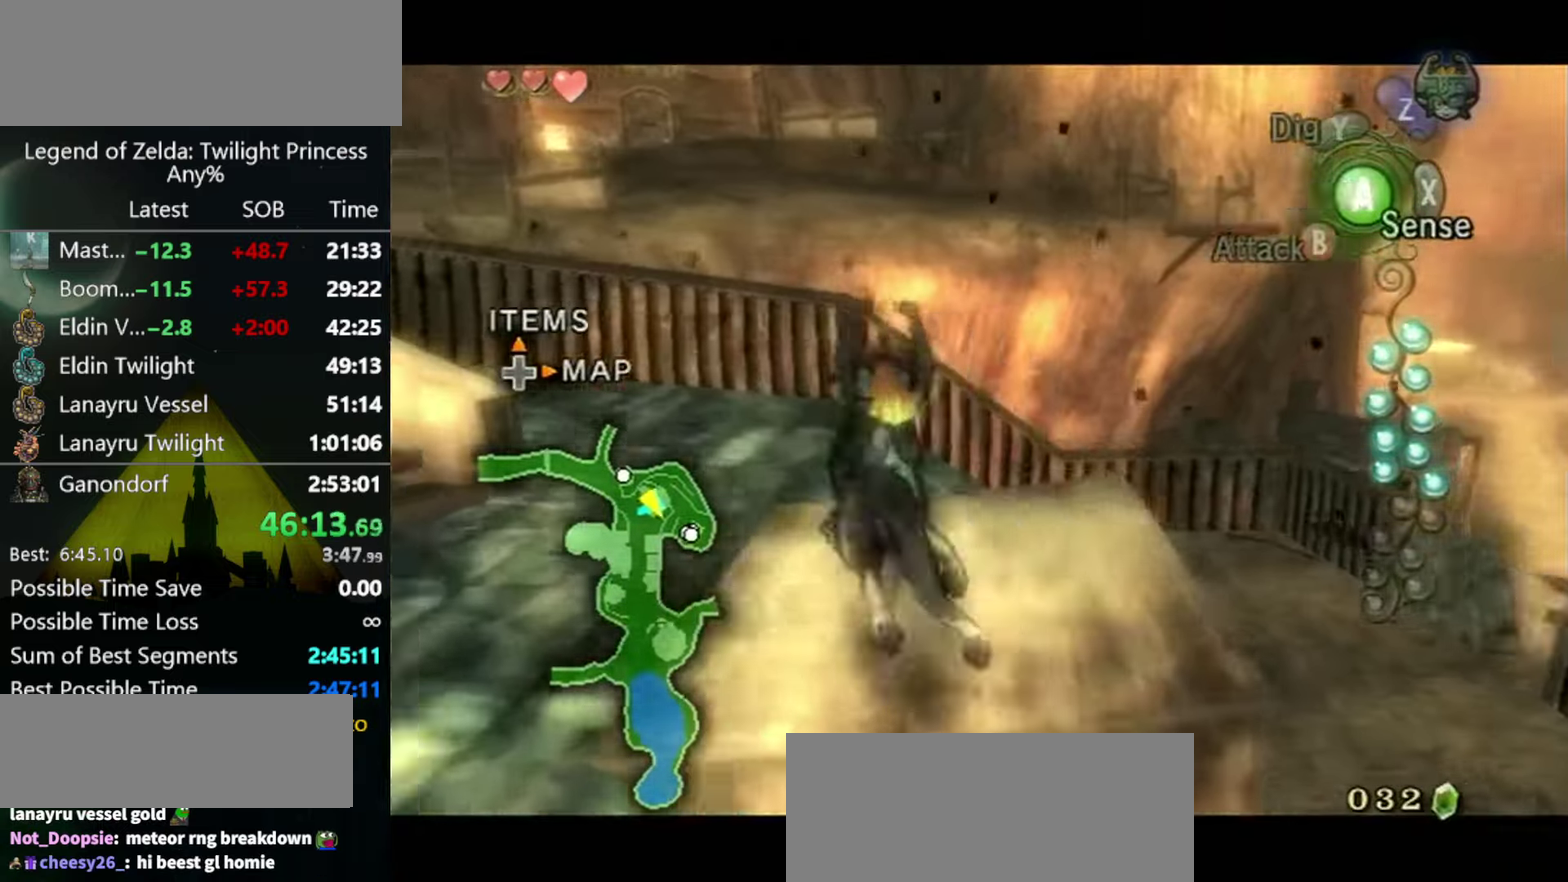
{"buttons": ["L1"], "left_stick": "center", "right_stick": "center", "events": [[33, "A", "up"], [33, "left_stick", "center"]]}